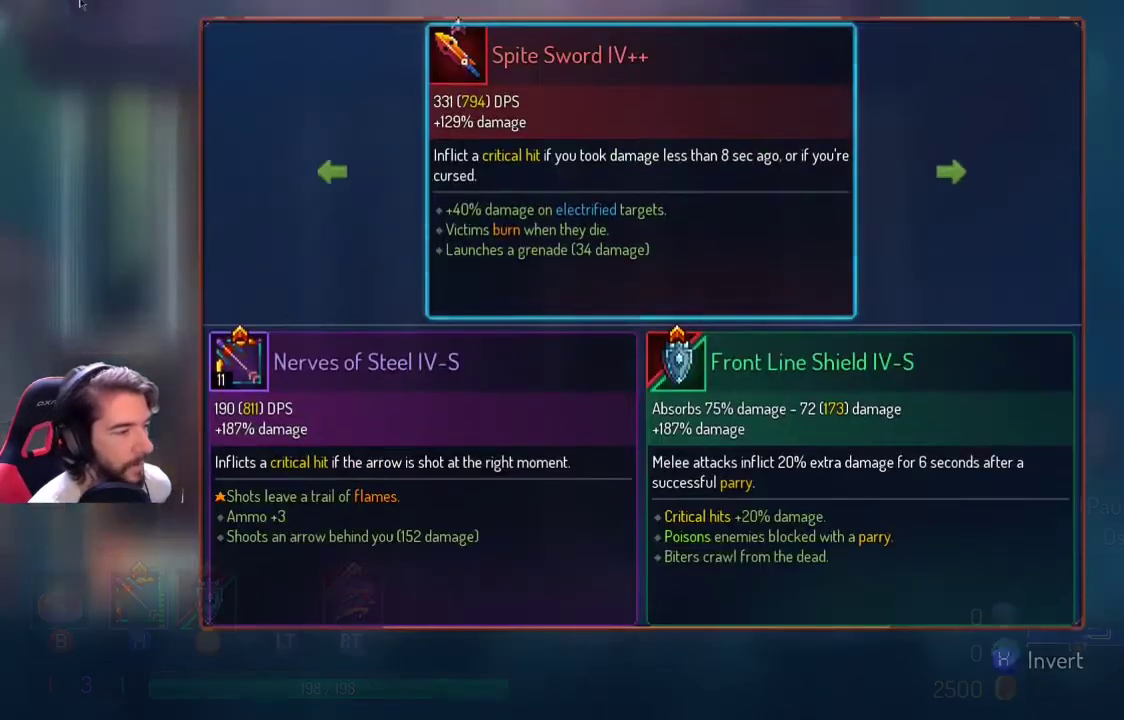
Gameplay with a controller (Xbox layout); each line is a JSON object with the inputs held at the frame after it. "events" lists button and stick changes between this image and that frame as [ms after this image, input, new state], when the widget could be followed in between. Not read: R1 R3.
{"buttons": [], "left_stick": "center", "right_stick": "center", "events": []}
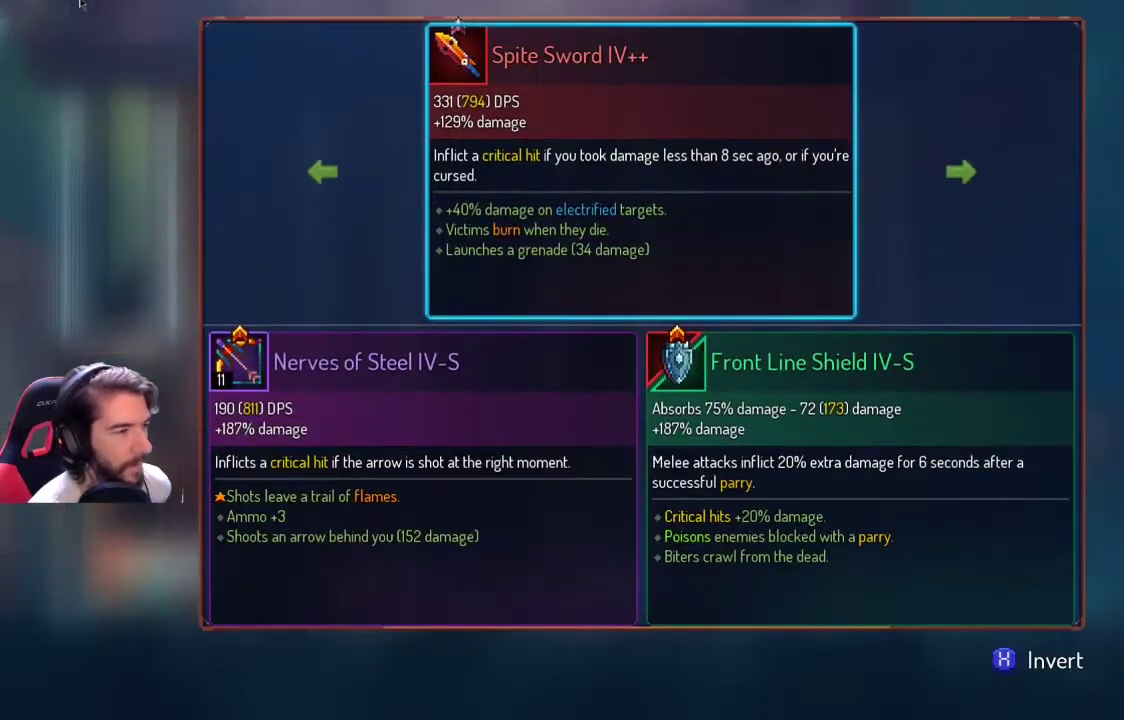
{"buttons": [], "left_stick": "center", "right_stick": "center", "events": []}
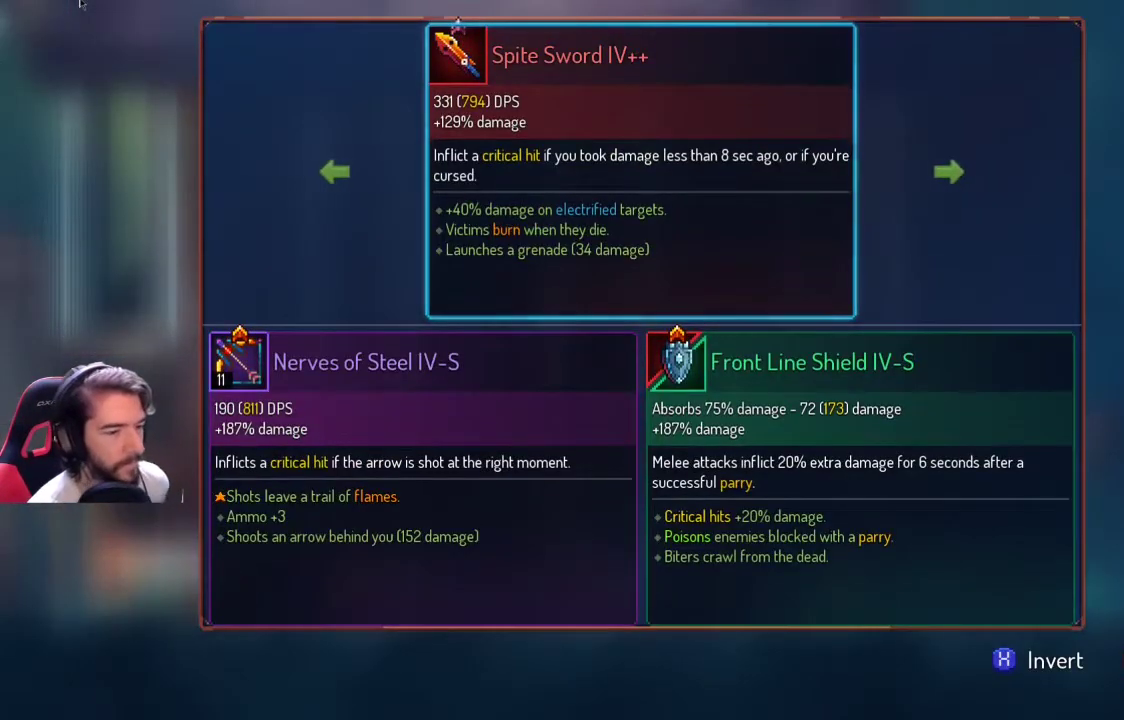
{"buttons": ["DPAD_RIGHT"], "left_stick": "center", "right_stick": "center", "events": [[467, "DPAD_RIGHT", "down"]]}
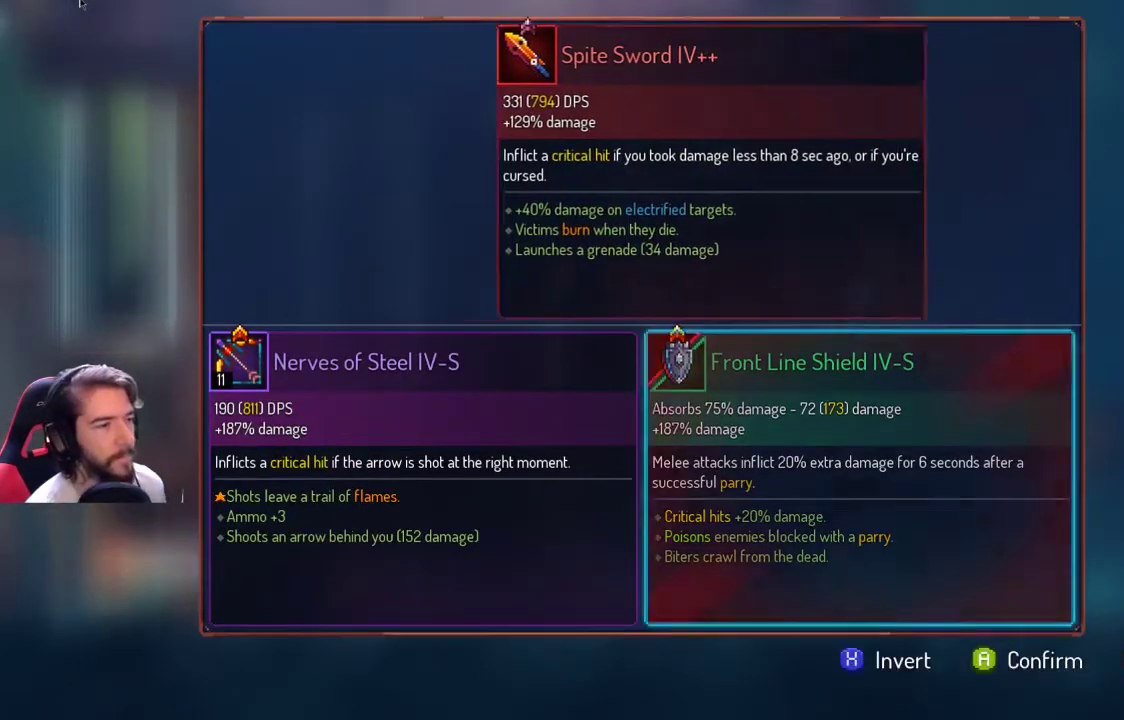
{"buttons": [], "left_stick": "center", "right_stick": "center", "events": [[100, "DPAD_RIGHT", "up"], [233, "DPAD_RIGHT", "down"], [367, "DPAD_RIGHT", "up"]]}
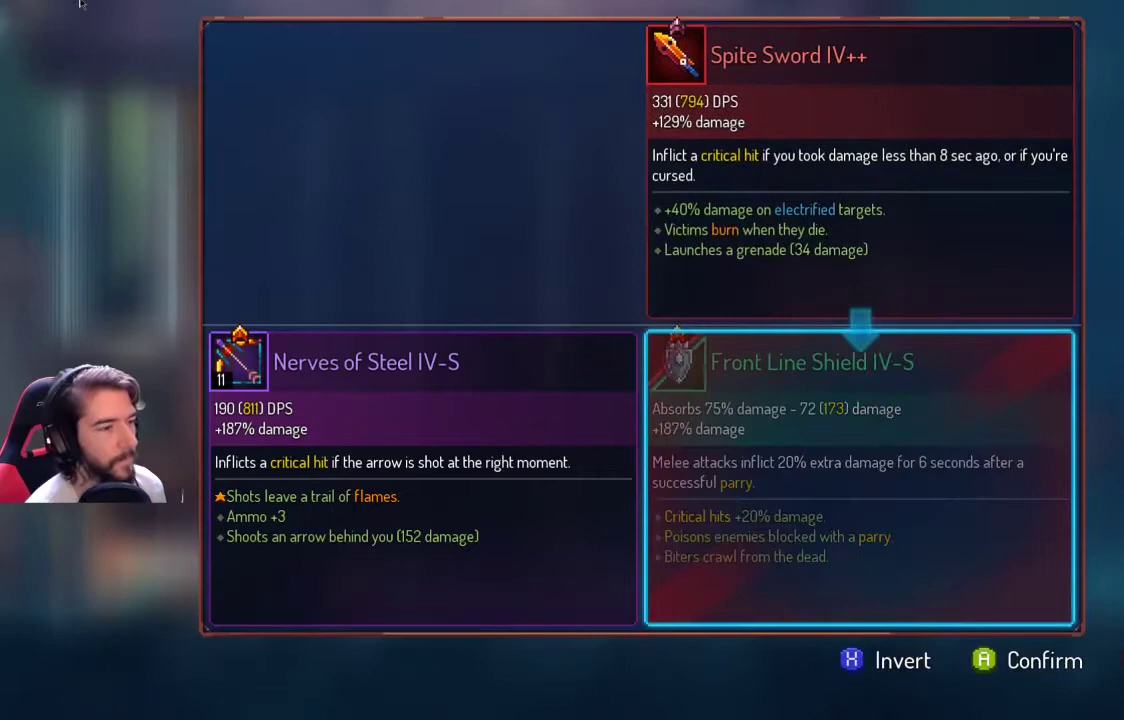
{"buttons": ["DPAD_LEFT"], "left_stick": "center", "right_stick": "center", "events": [[100, "DPAD_LEFT", "down"], [200, "DPAD_LEFT", "up"], [300, "DPAD_LEFT", "down"], [367, "DPAD_LEFT", "up"], [433, "DPAD_LEFT", "down"]]}
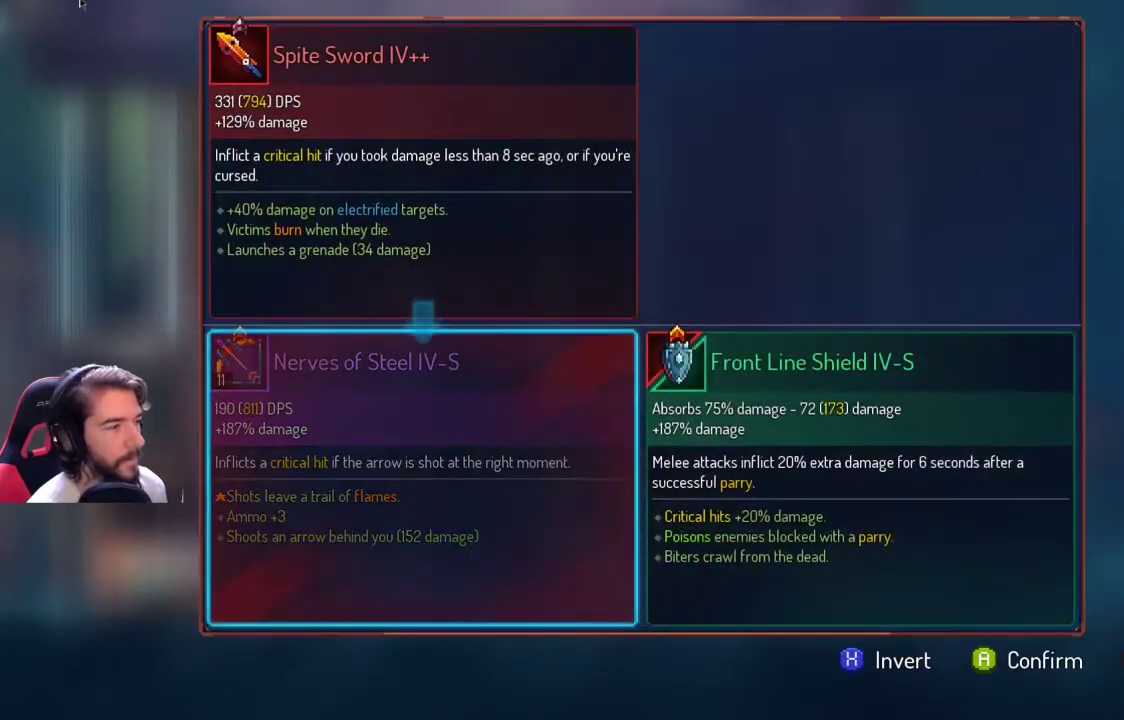
{"buttons": [], "left_stick": "center", "right_stick": "center", "events": [[67, "DPAD_LEFT", "up"], [367, "DPAD_RIGHT", "down"], [467, "DPAD_RIGHT", "up"]]}
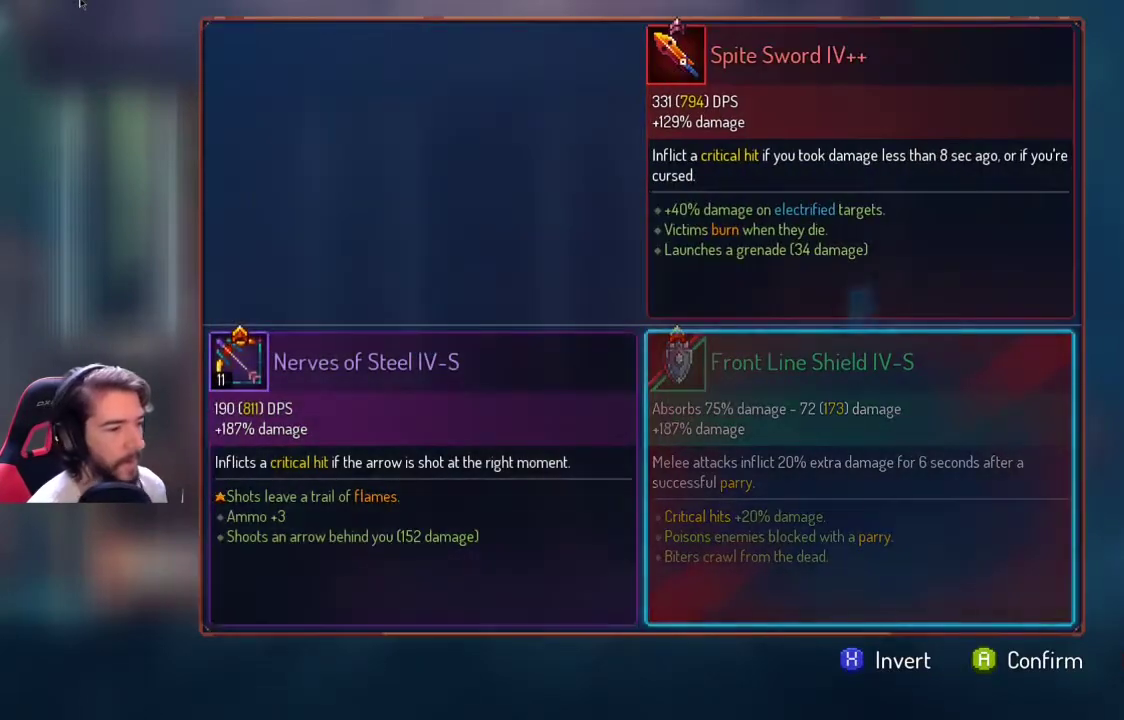
{"buttons": [], "left_stick": "center", "right_stick": "center", "events": [[100, "DPAD_RIGHT", "down"], [200, "DPAD_RIGHT", "up"]]}
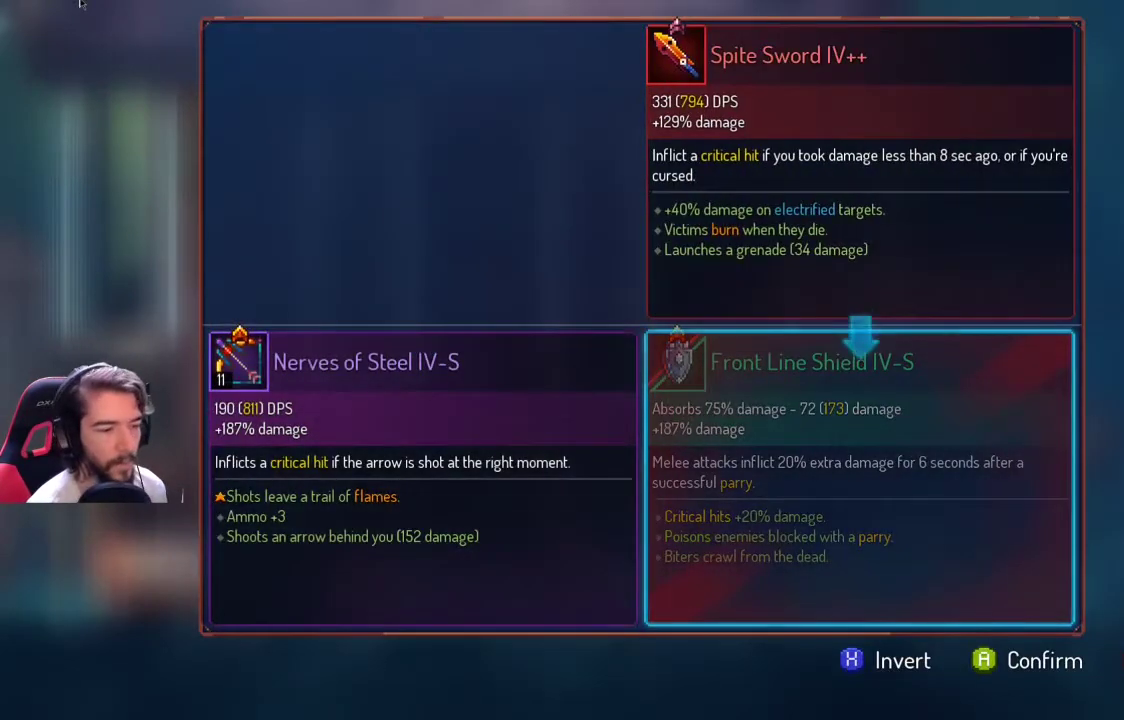
{"buttons": [], "left_stick": "center", "right_stick": "center", "events": []}
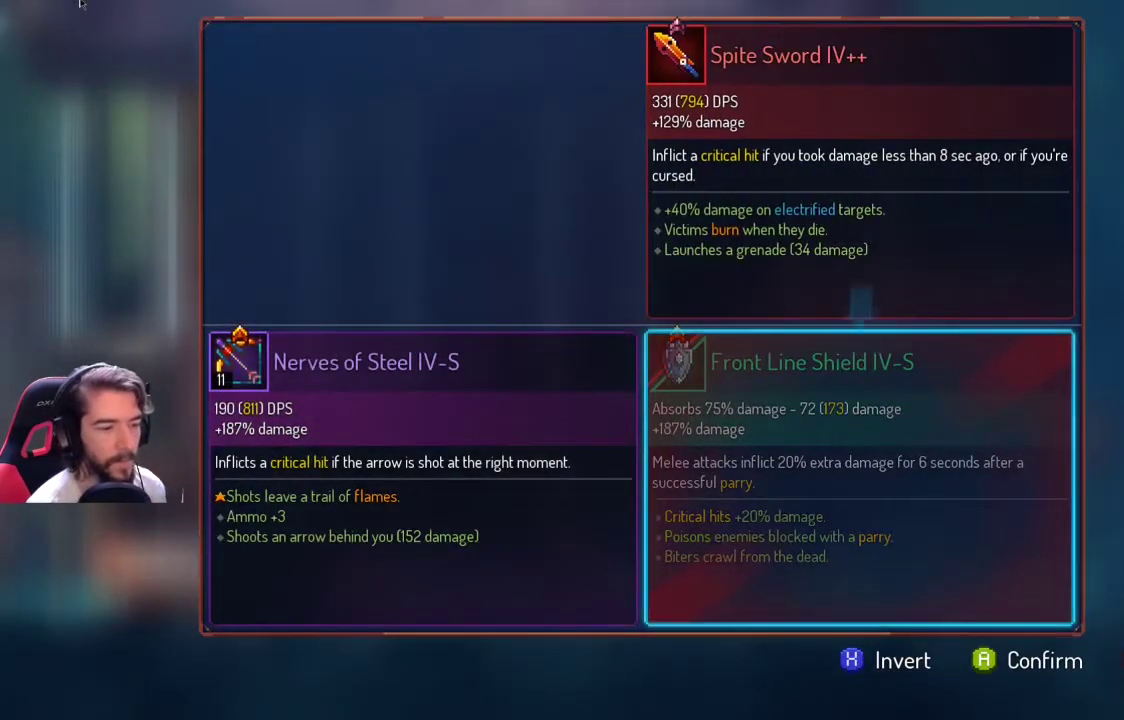
{"buttons": [], "left_stick": "center", "right_stick": "center", "events": []}
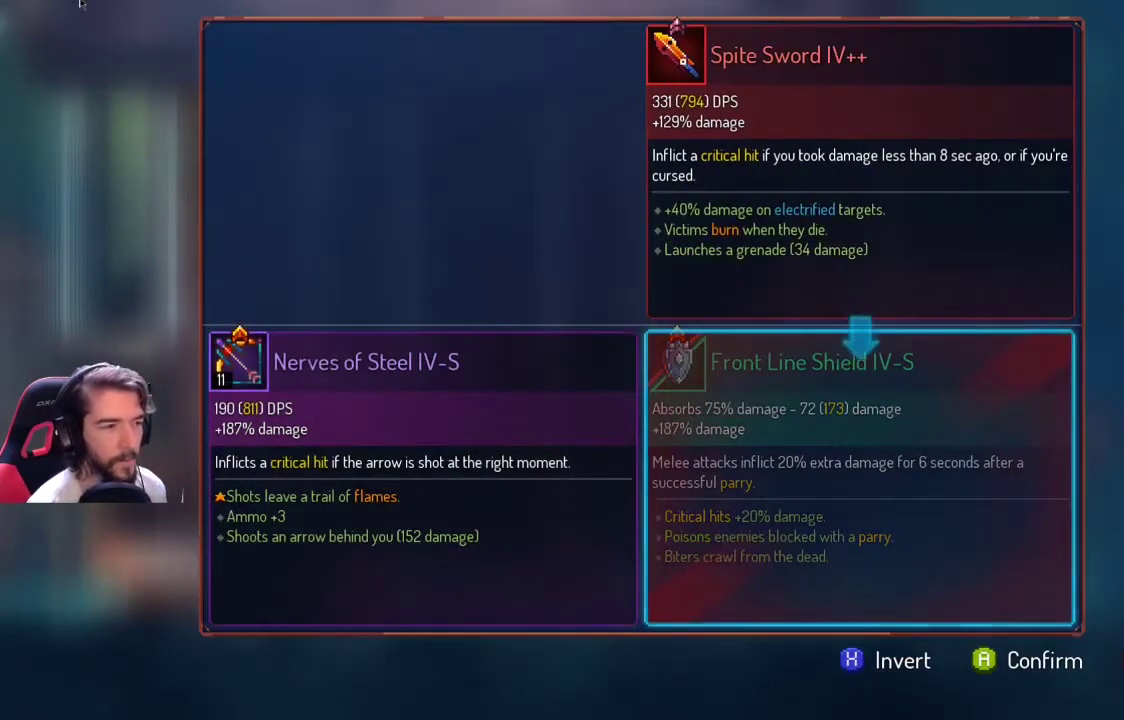
{"buttons": [], "left_stick": "center", "right_stick": "center", "events": []}
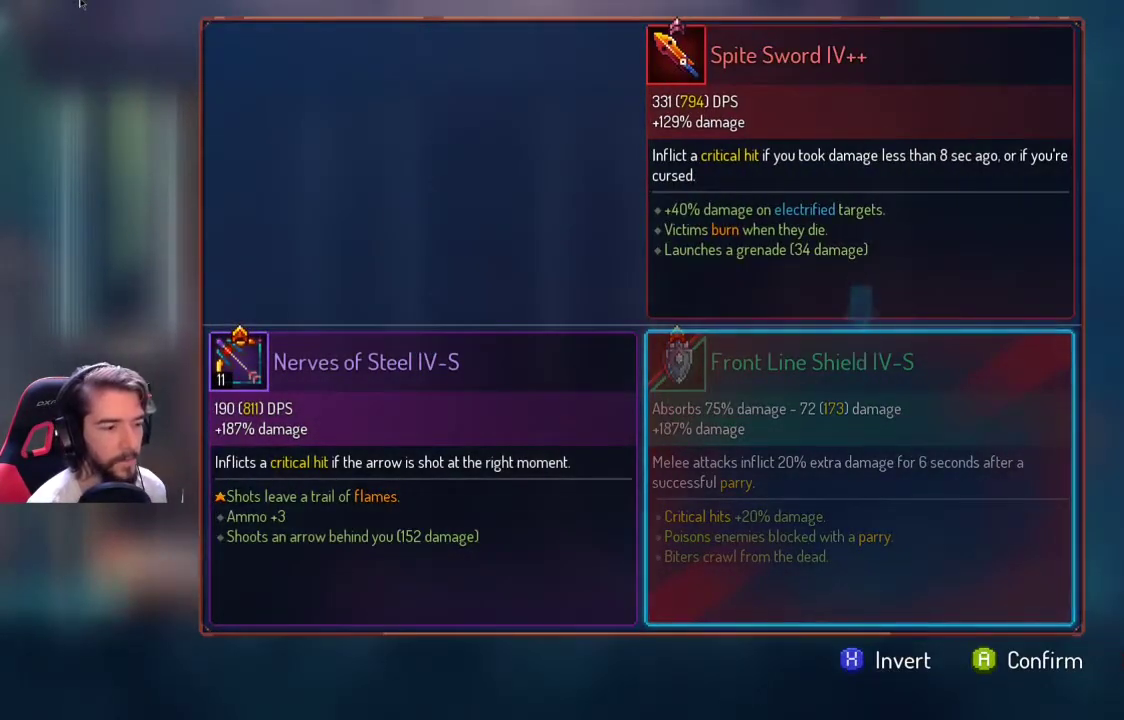
{"buttons": [], "left_stick": "center", "right_stick": "center", "events": []}
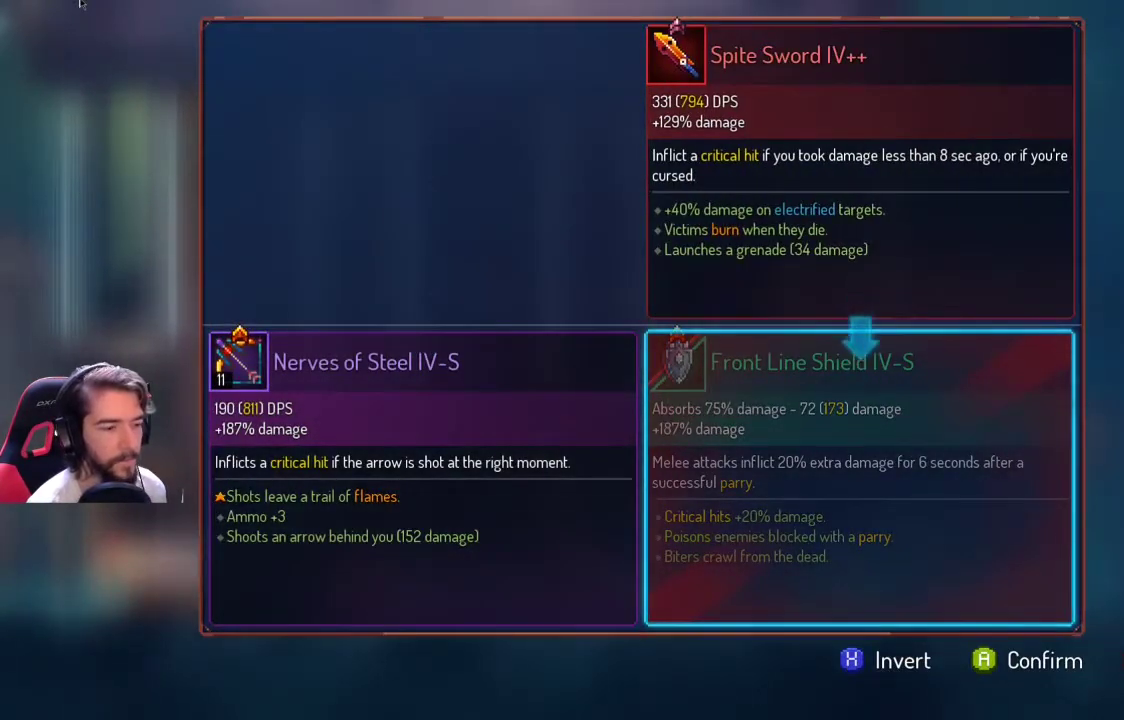
{"buttons": [], "left_stick": "center", "right_stick": "center", "events": [[300, "B", "down"], [433, "B", "up"]]}
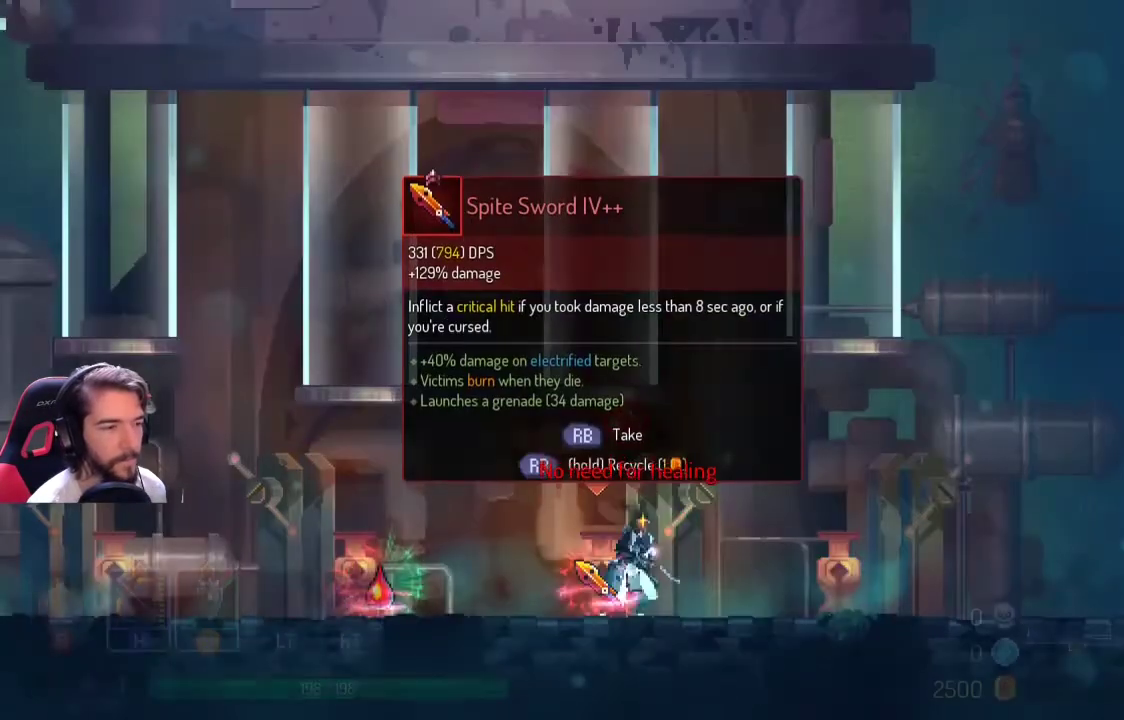
{"buttons": [], "left_stick": "center", "right_stick": "center", "events": []}
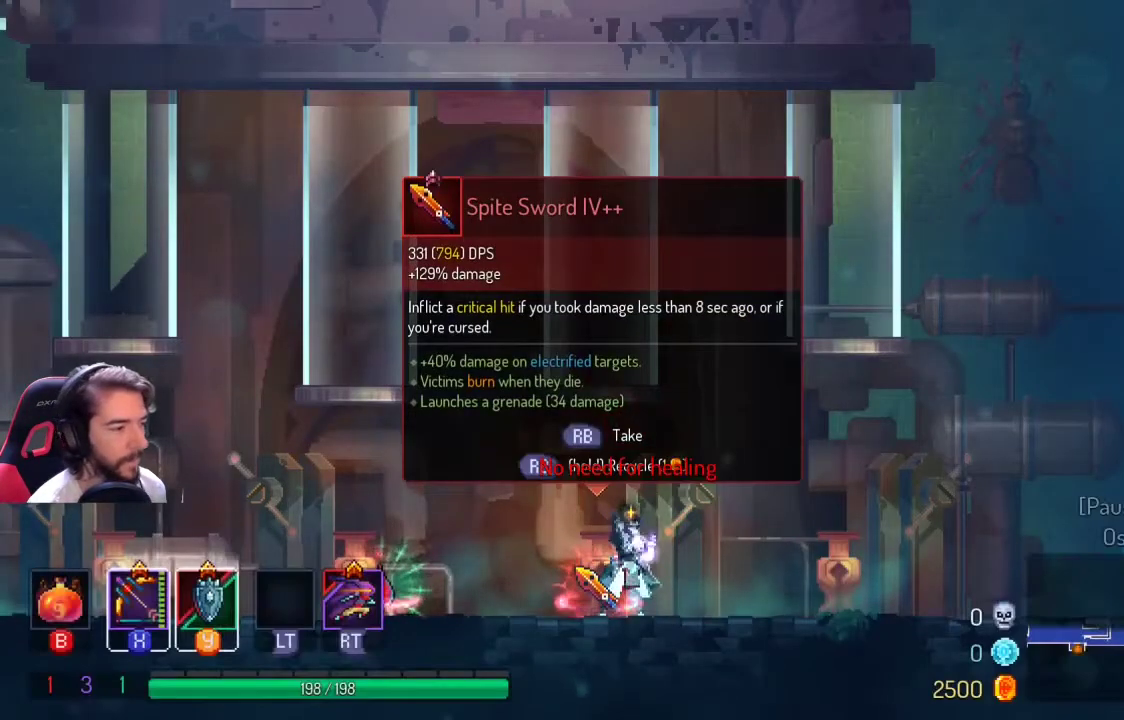
{"buttons": [], "left_stick": "left", "right_stick": "center", "events": [[100, "left_stick", "left"]]}
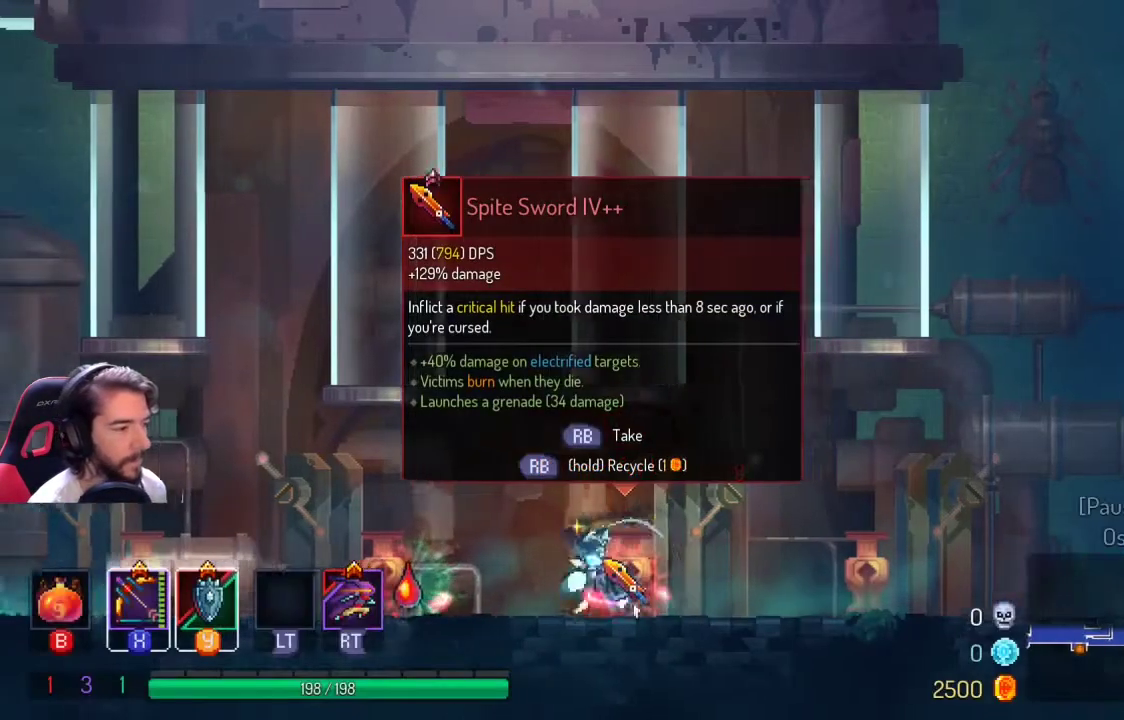
{"buttons": [], "left_stick": "center", "right_stick": "center", "events": [[300, "left_stick", "center"]]}
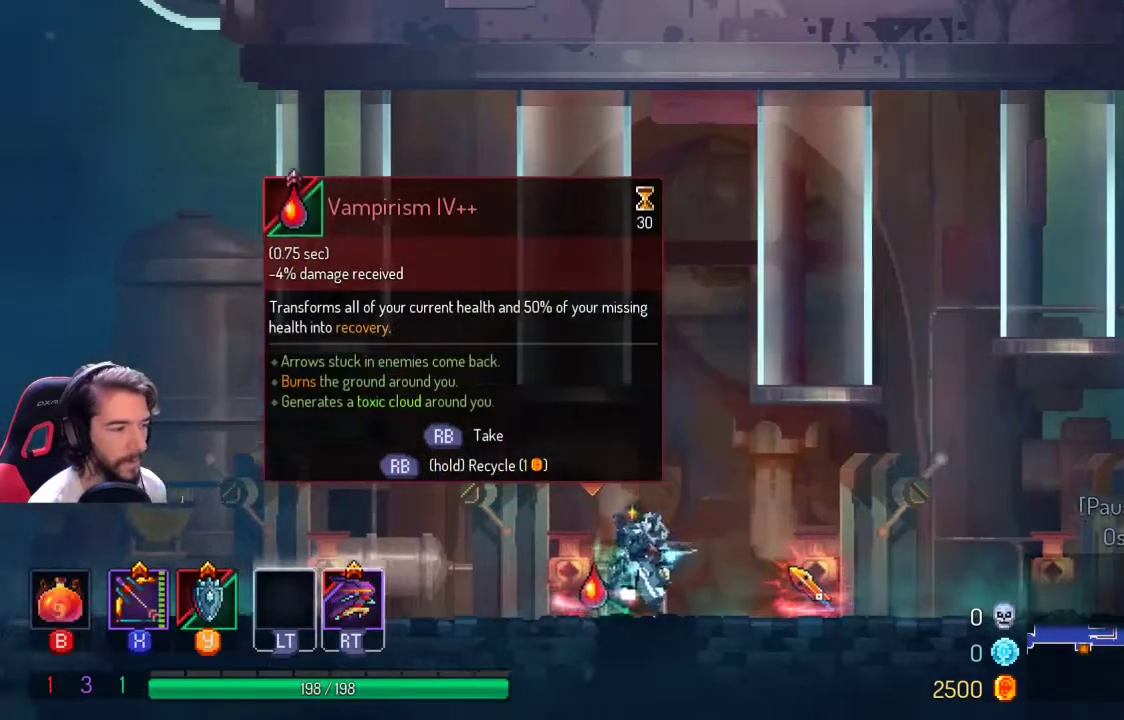
{"buttons": [], "left_stick": "center", "right_stick": "center", "events": []}
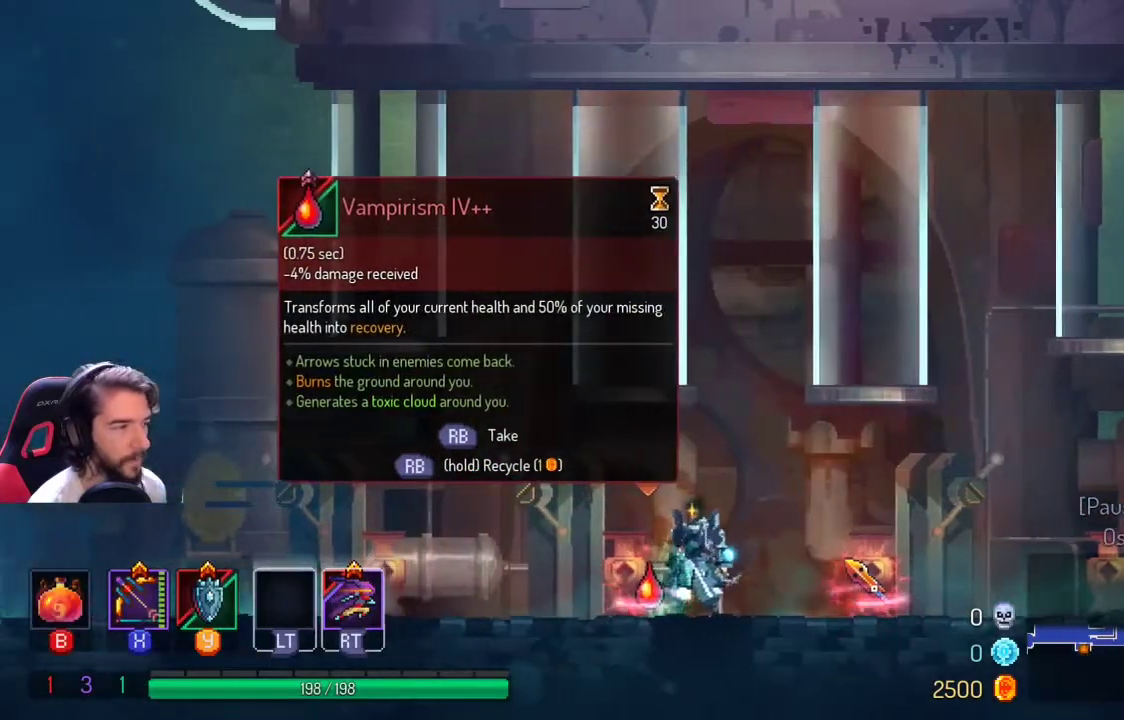
{"buttons": [], "left_stick": "center", "right_stick": "center", "events": []}
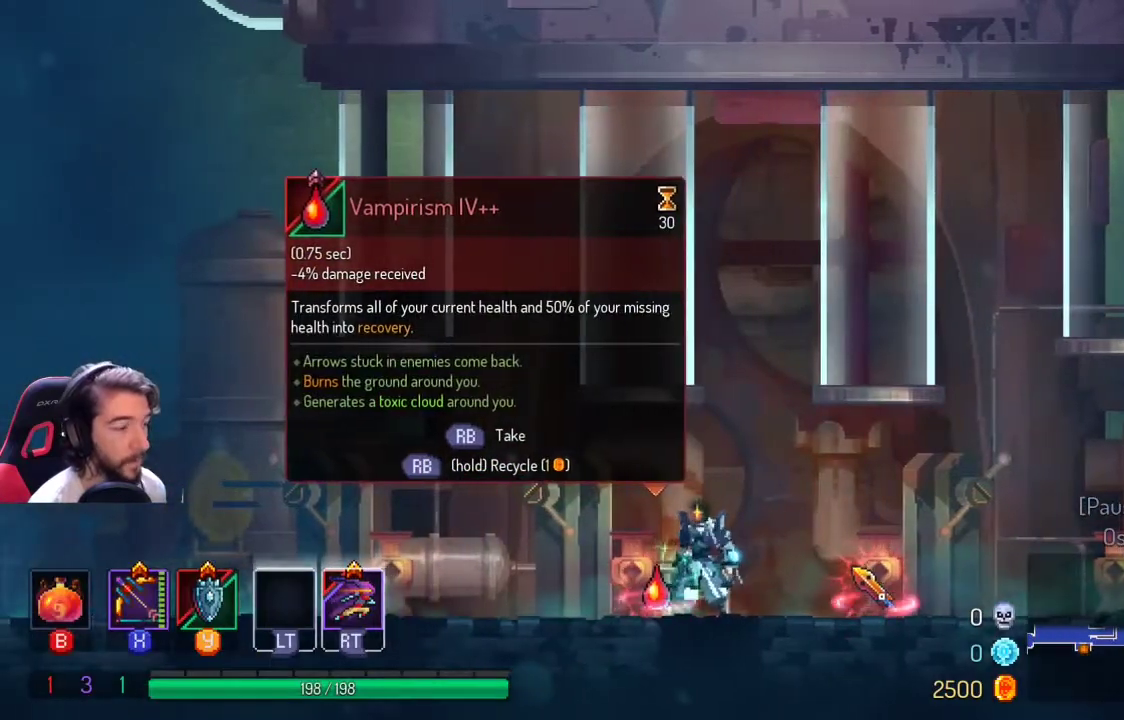
{"buttons": [], "left_stick": "center", "right_stick": "center", "events": []}
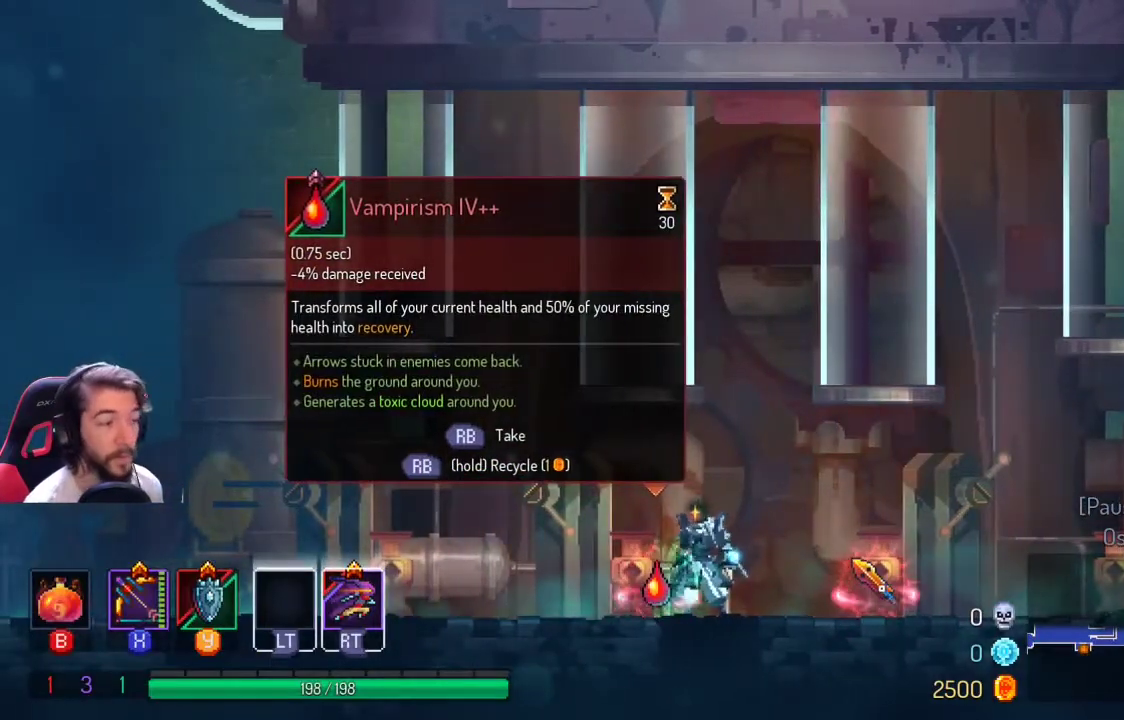
{"buttons": [], "left_stick": "center", "right_stick": "center", "events": []}
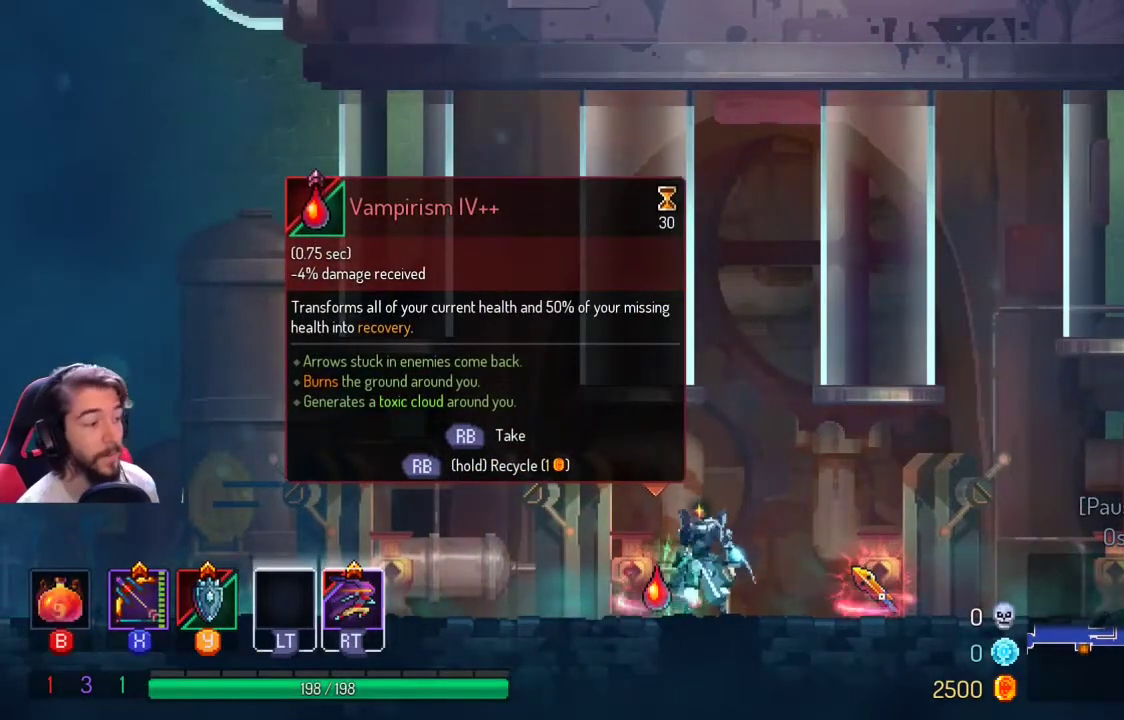
{"buttons": [], "left_stick": "center", "right_stick": "center", "events": []}
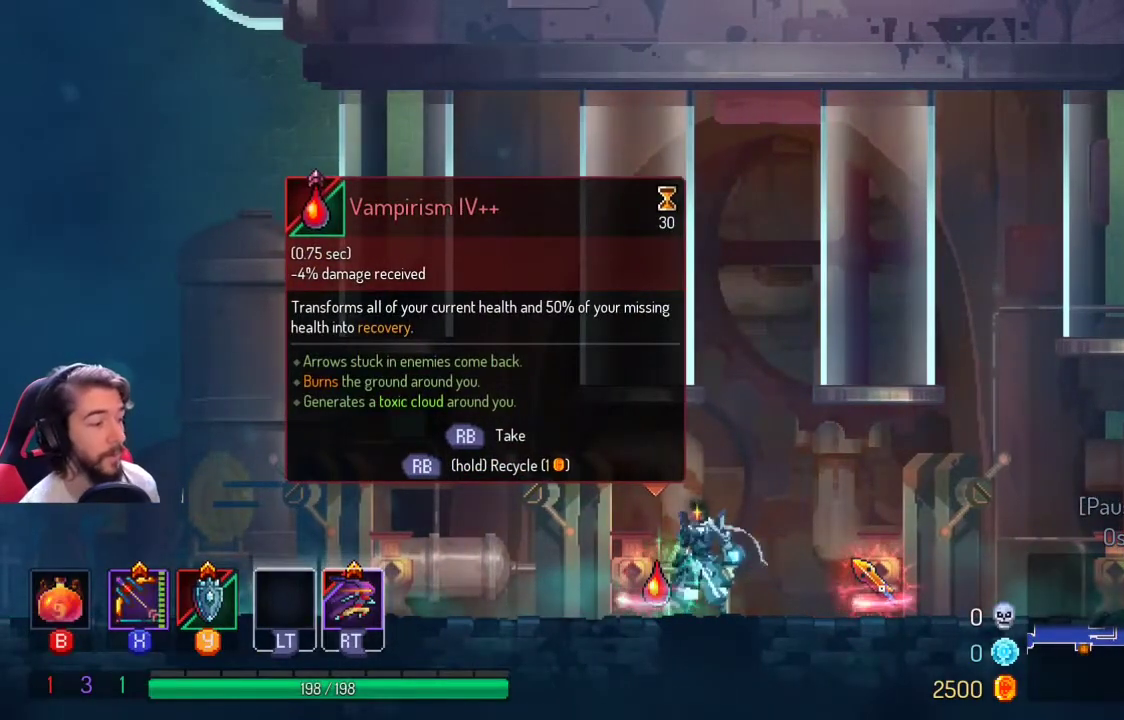
{"buttons": [], "left_stick": "center", "right_stick": "center", "events": []}
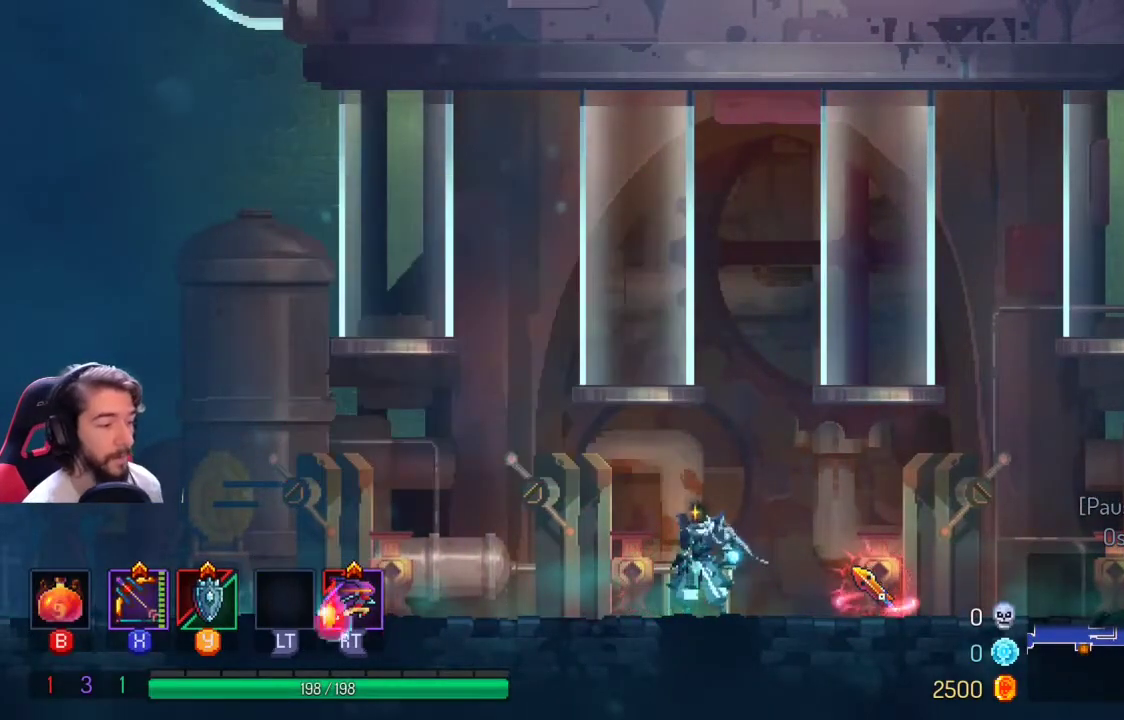
{"buttons": [], "left_stick": "center", "right_stick": "center", "events": []}
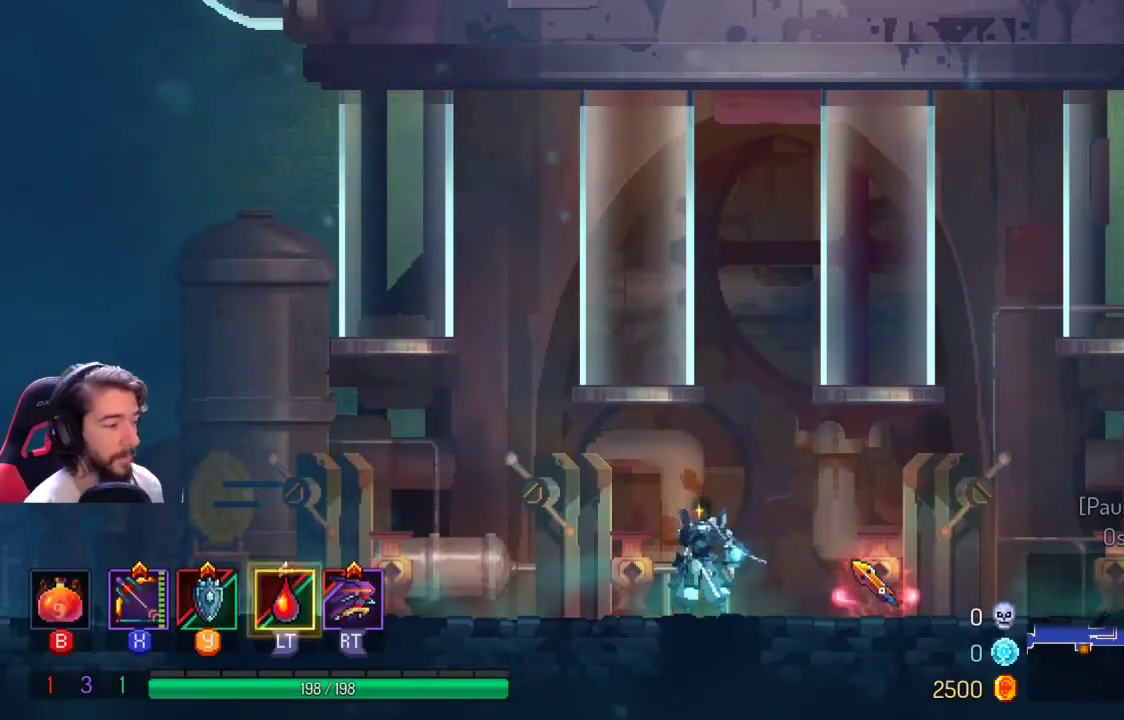
{"buttons": [], "left_stick": "right", "right_stick": "center", "events": [[367, "left_stick", "right"]]}
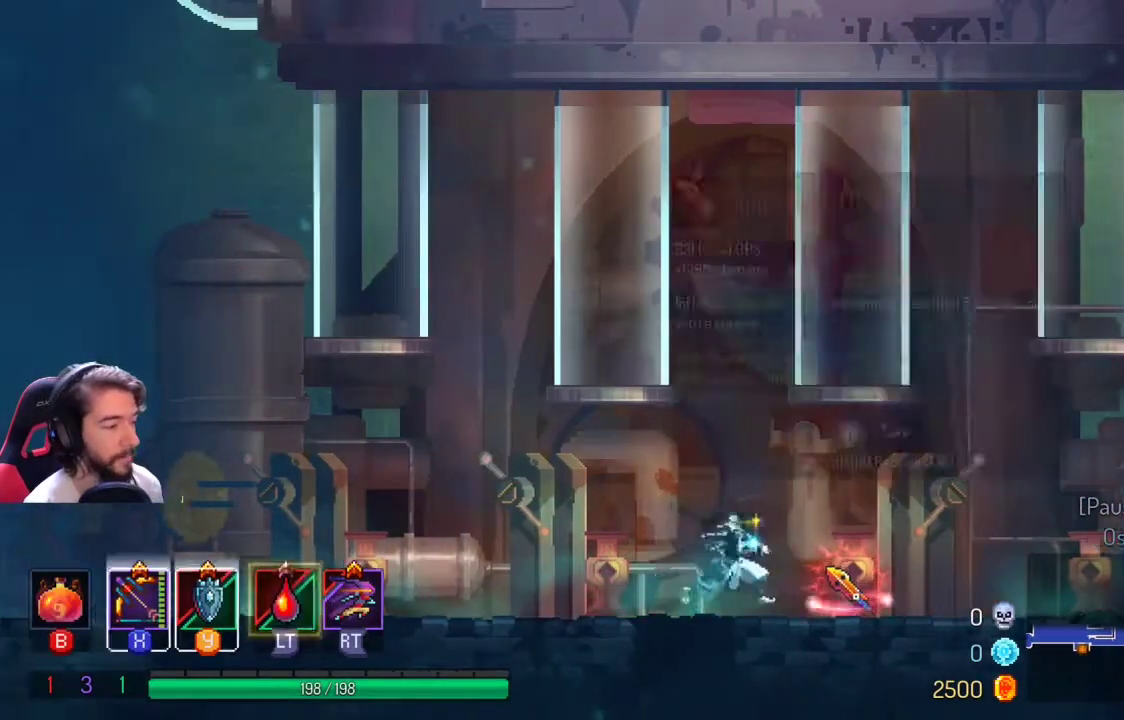
{"buttons": [], "left_stick": "right", "right_stick": "center", "events": []}
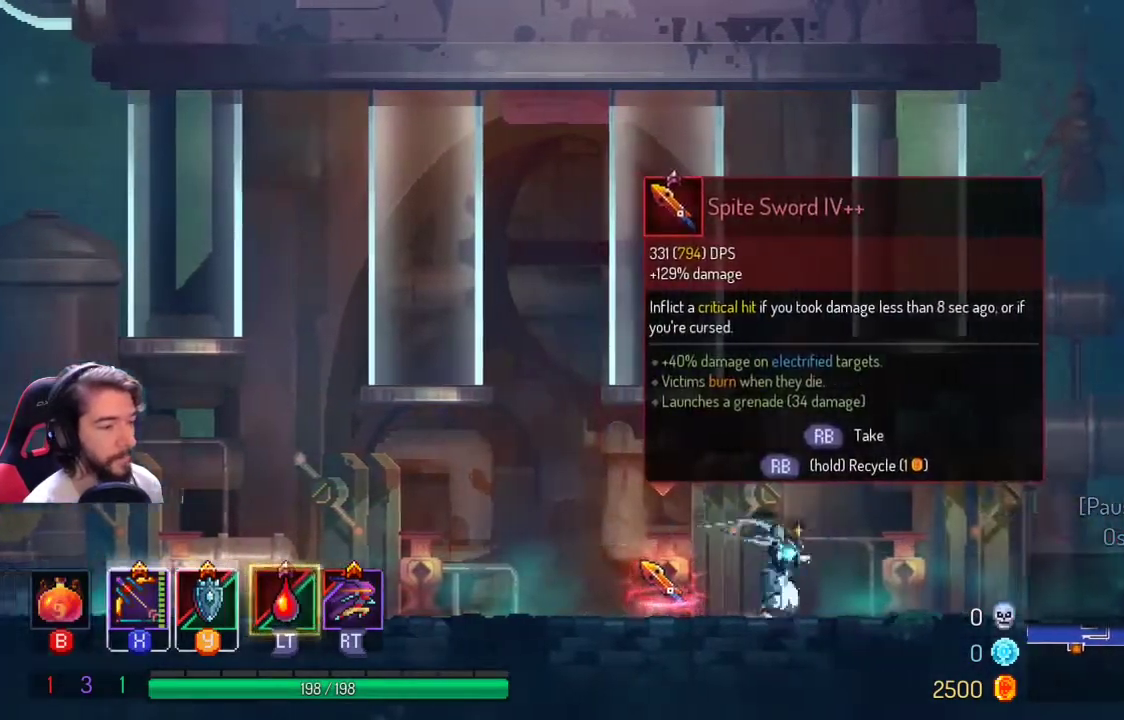
{"buttons": [], "left_stick": "right", "right_stick": "center", "events": []}
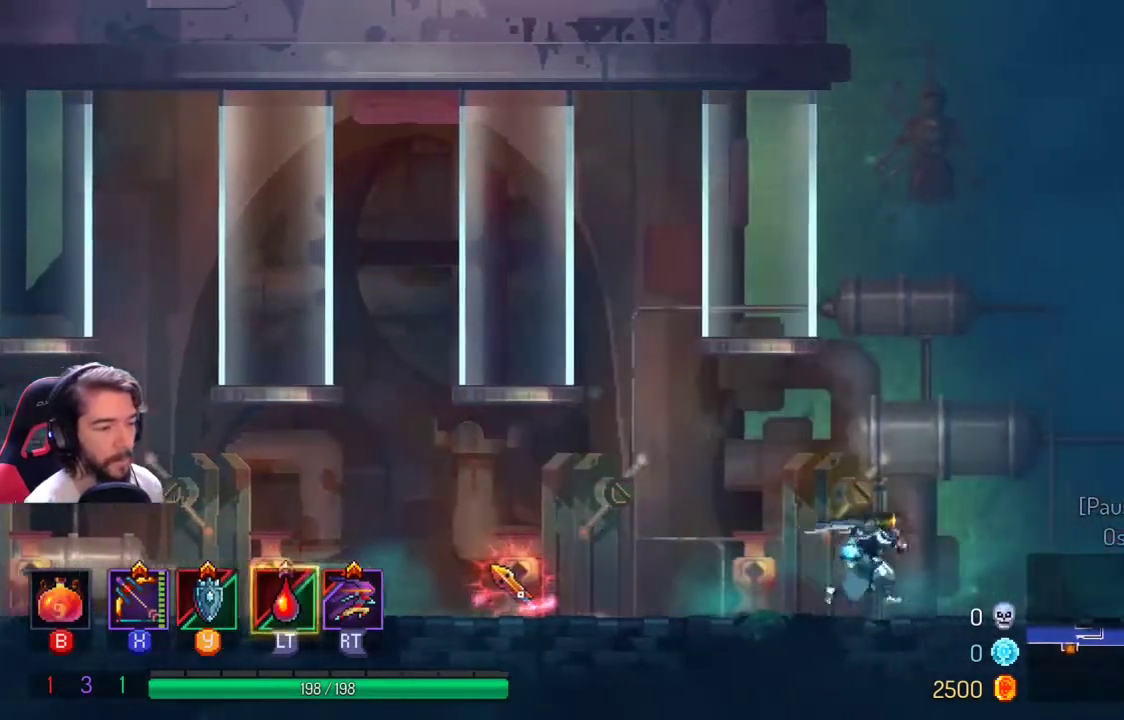
{"buttons": [], "left_stick": "right", "right_stick": "center", "events": []}
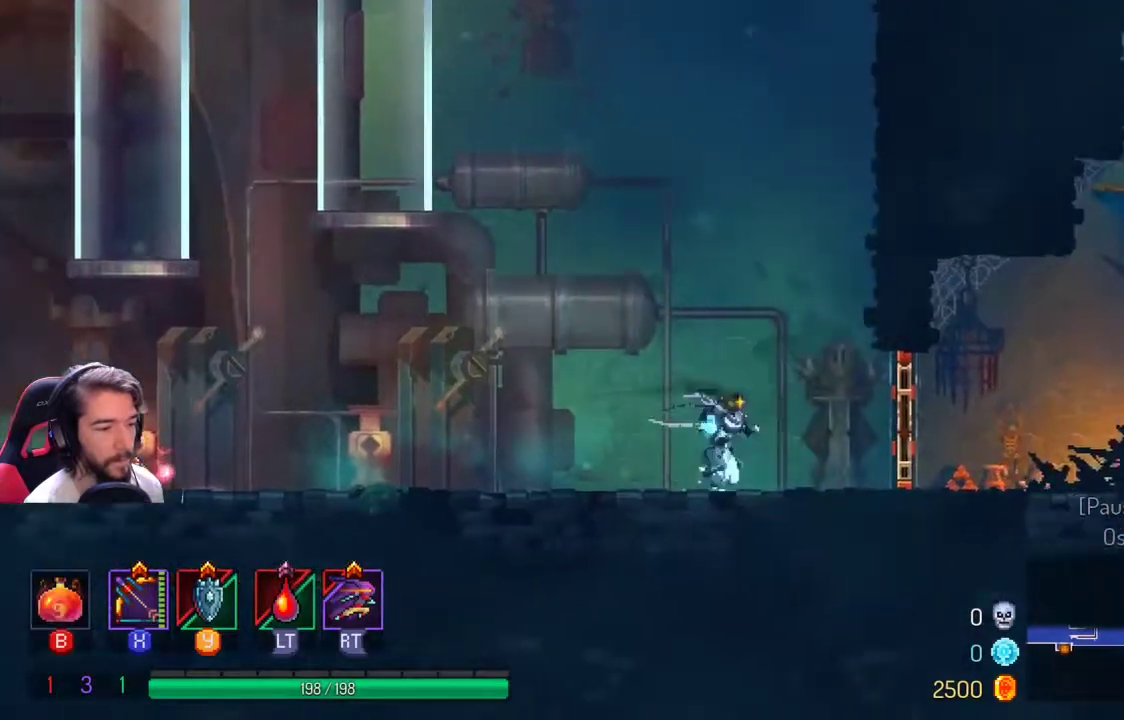
{"buttons": [], "left_stick": "right", "right_stick": "center", "events": []}
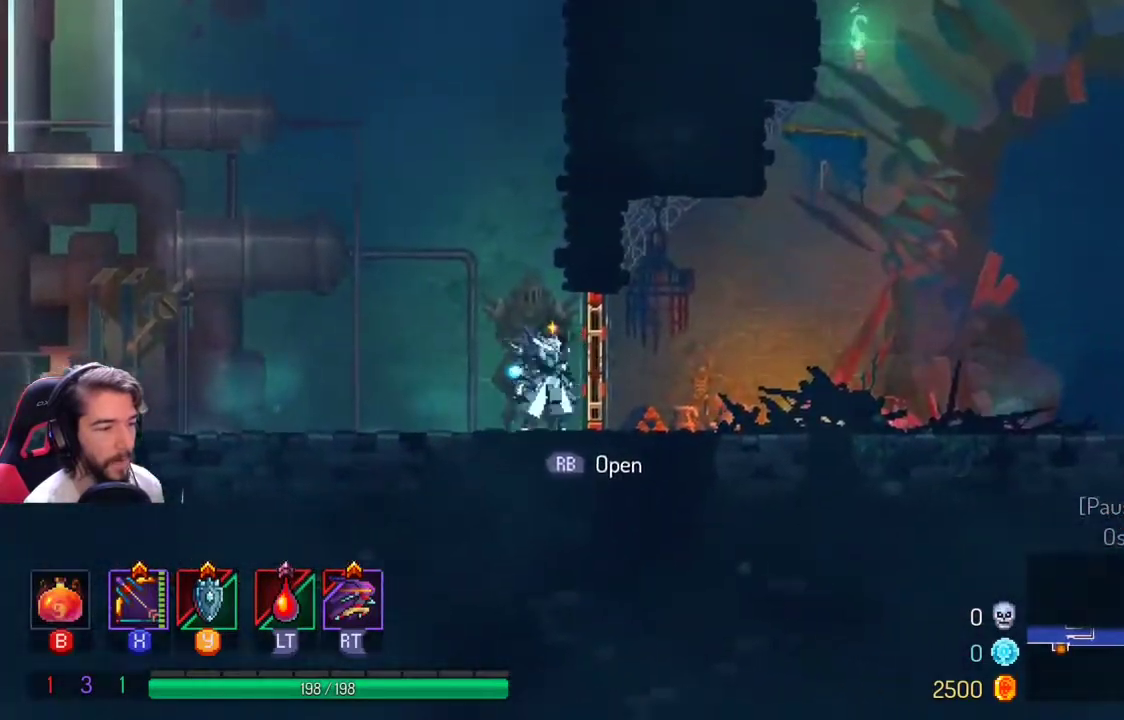
{"buttons": [], "left_stick": "center", "right_stick": "center", "events": [[33, "left_stick", "center"]]}